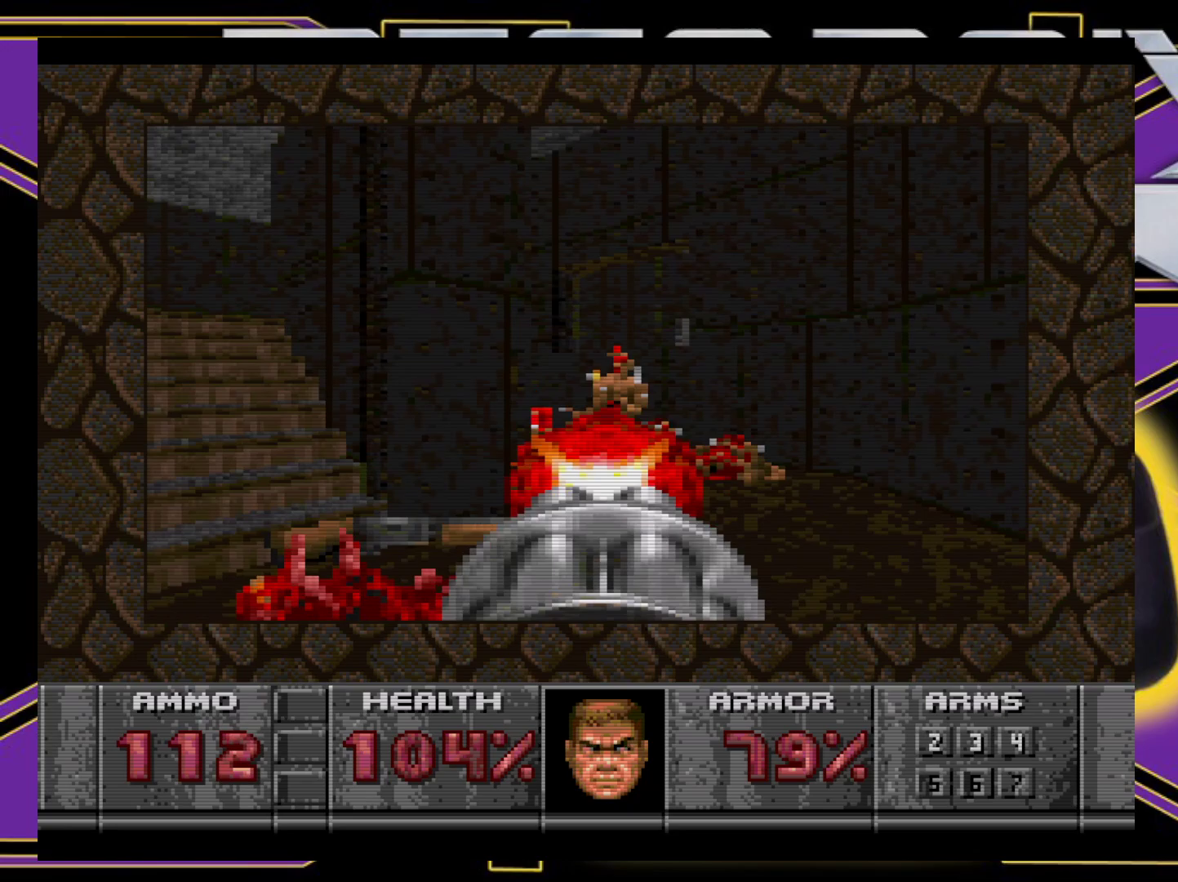
Gameplay with a controller (Xbox layout); each line is a JSON object with the inputs held at the frame after it. "events" lists button and stick changes between this image and that frame as [ms after this image, input, new state], when the widget could be followed in between. Not read: L3 R3 left_stick right_stick.
{"buttons": ["DPAD_UP"], "events": [[283, "A", "up"]]}
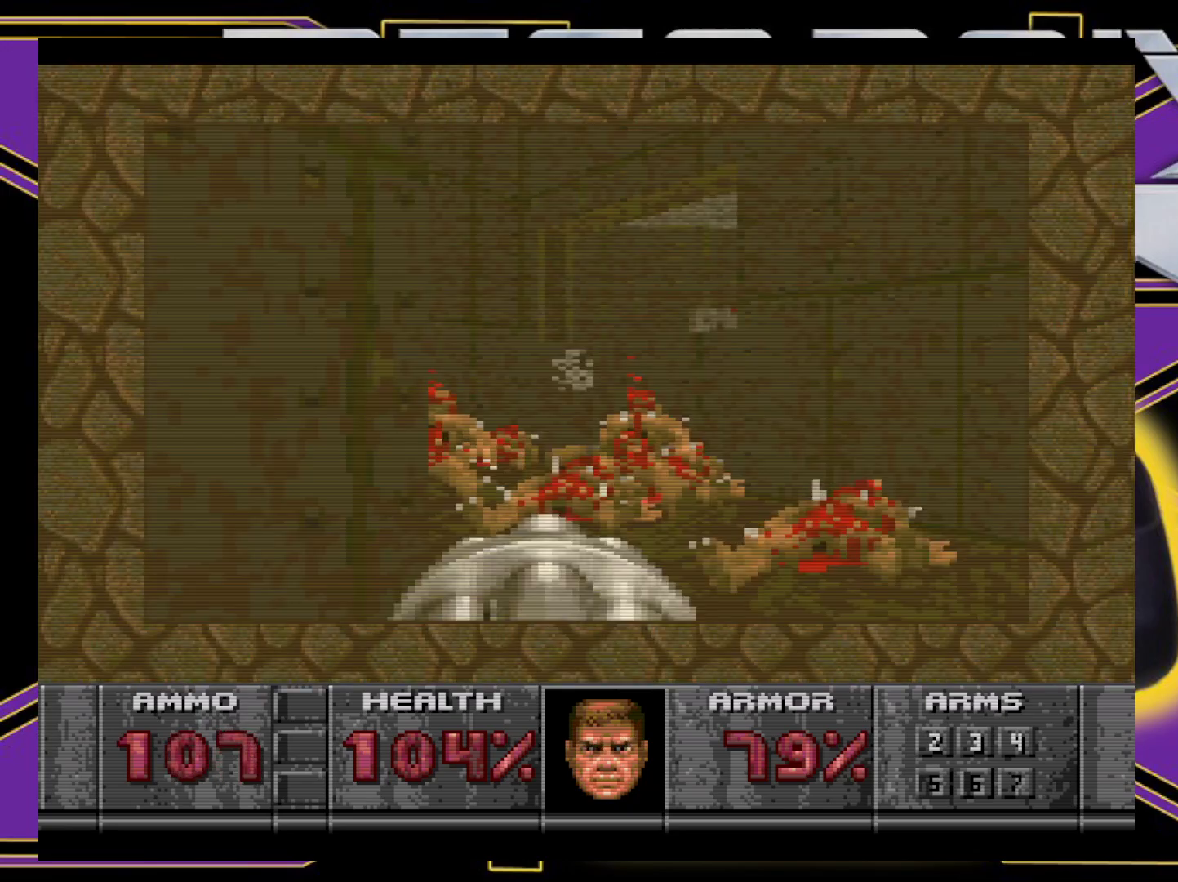
{"buttons": ["DPAD_LEFT"], "events": [[183, "DPAD_LEFT", "down"], [317, "A", "down"], [350, "DPAD_UP", "up"], [467, "A", "up"]]}
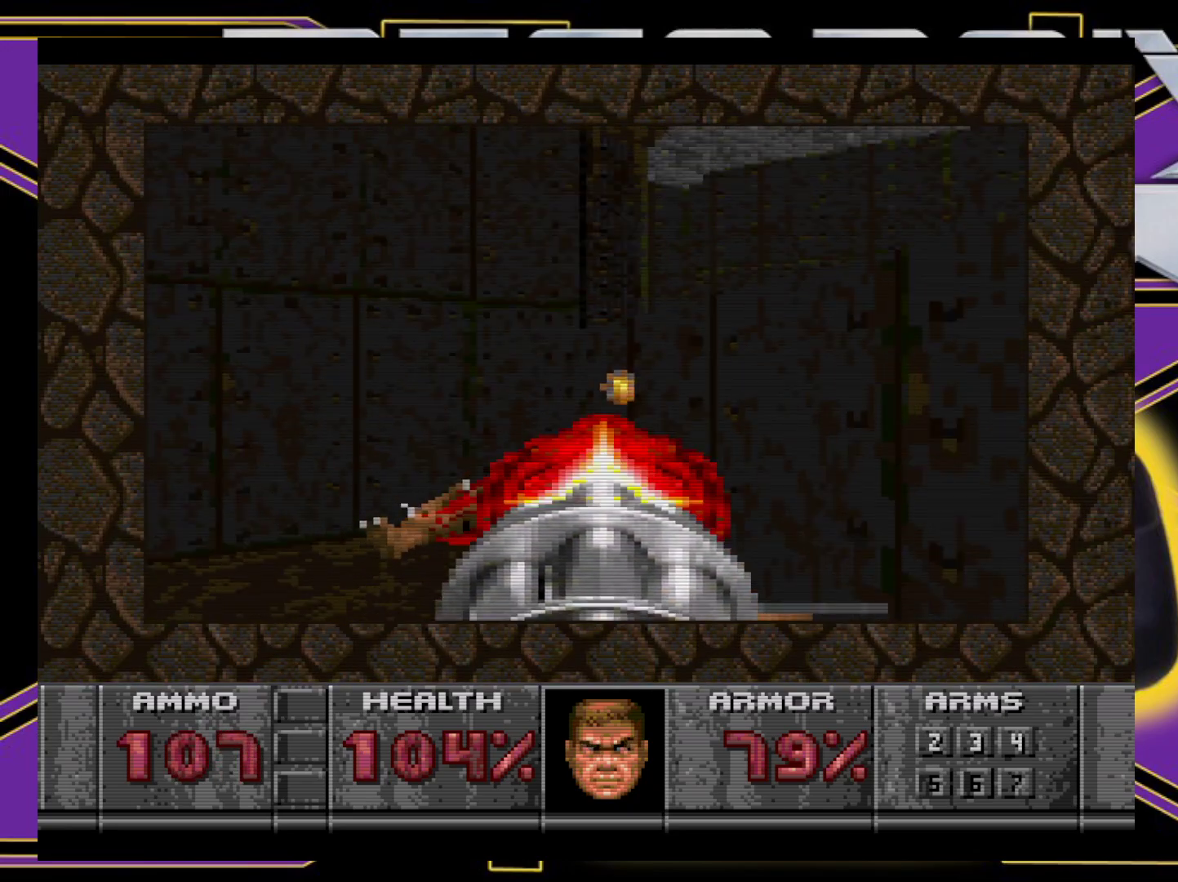
{"buttons": ["DPAD_LEFT"], "events": [[67, "DPAD_UP", "down"], [100, "DPAD_LEFT", "up"], [367, "DPAD_LEFT", "down"], [450, "DPAD_UP", "up"]]}
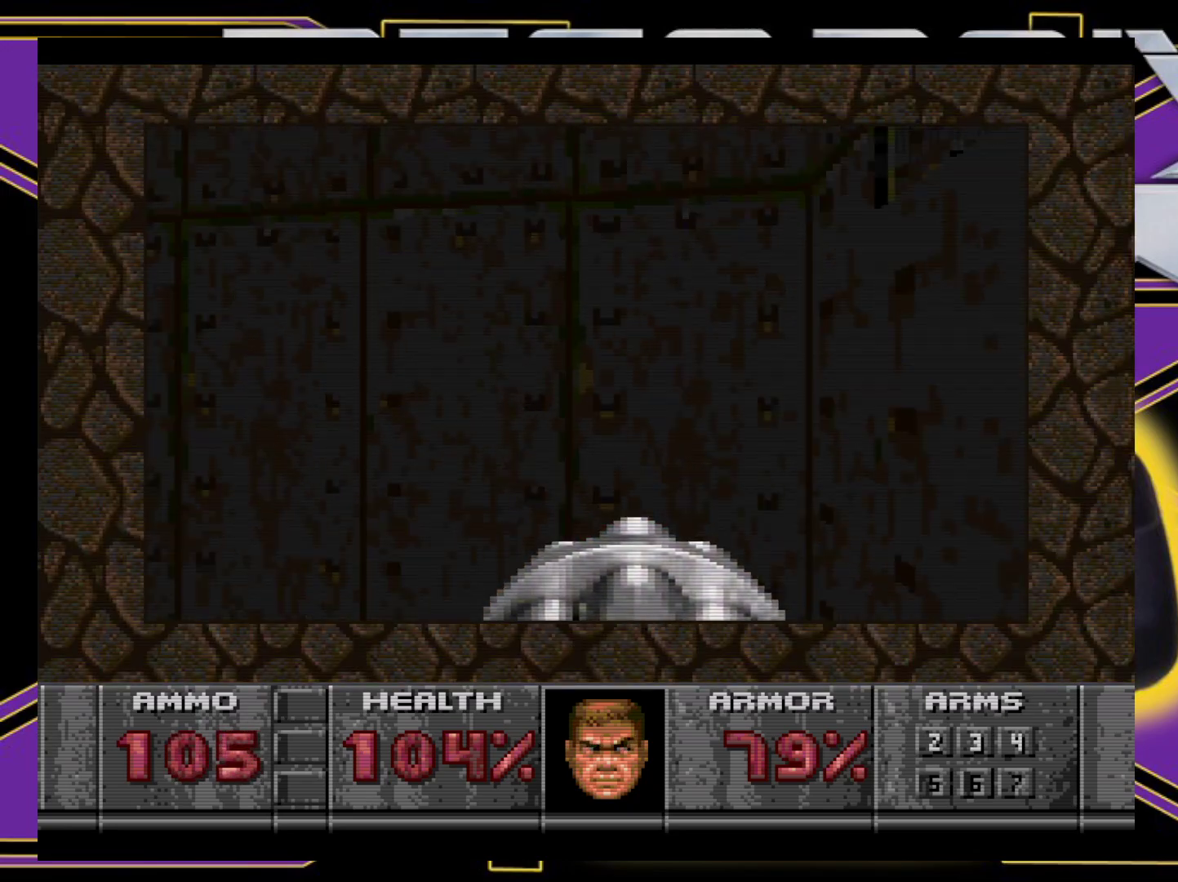
{"buttons": [], "events": [[33, "DPAD_DOWN", "down"], [367, "DPAD_DOWN", "up"], [367, "DPAD_LEFT", "up"]]}
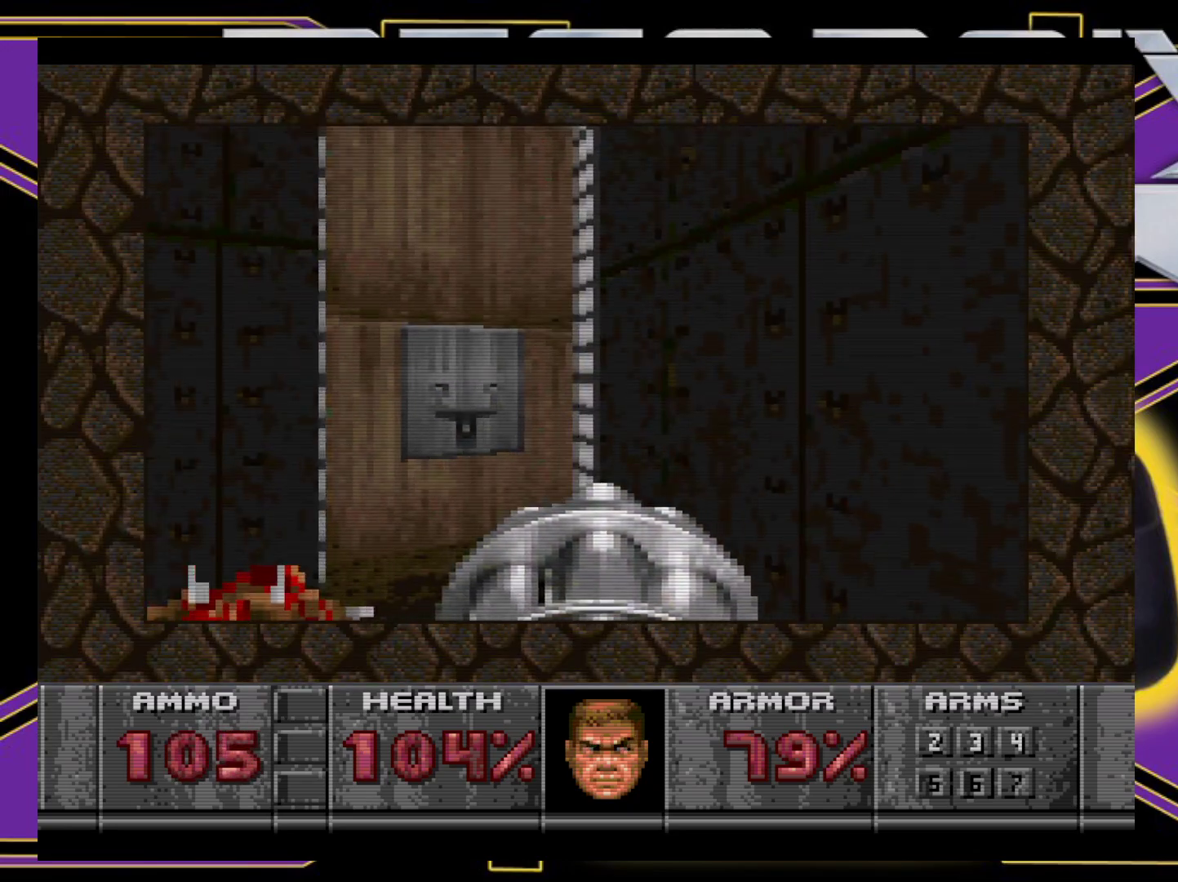
{"buttons": ["DPAD_UP", "DPAD_LEFT"], "events": [[183, "DPAD_UP", "down"], [433, "DPAD_LEFT", "down"]]}
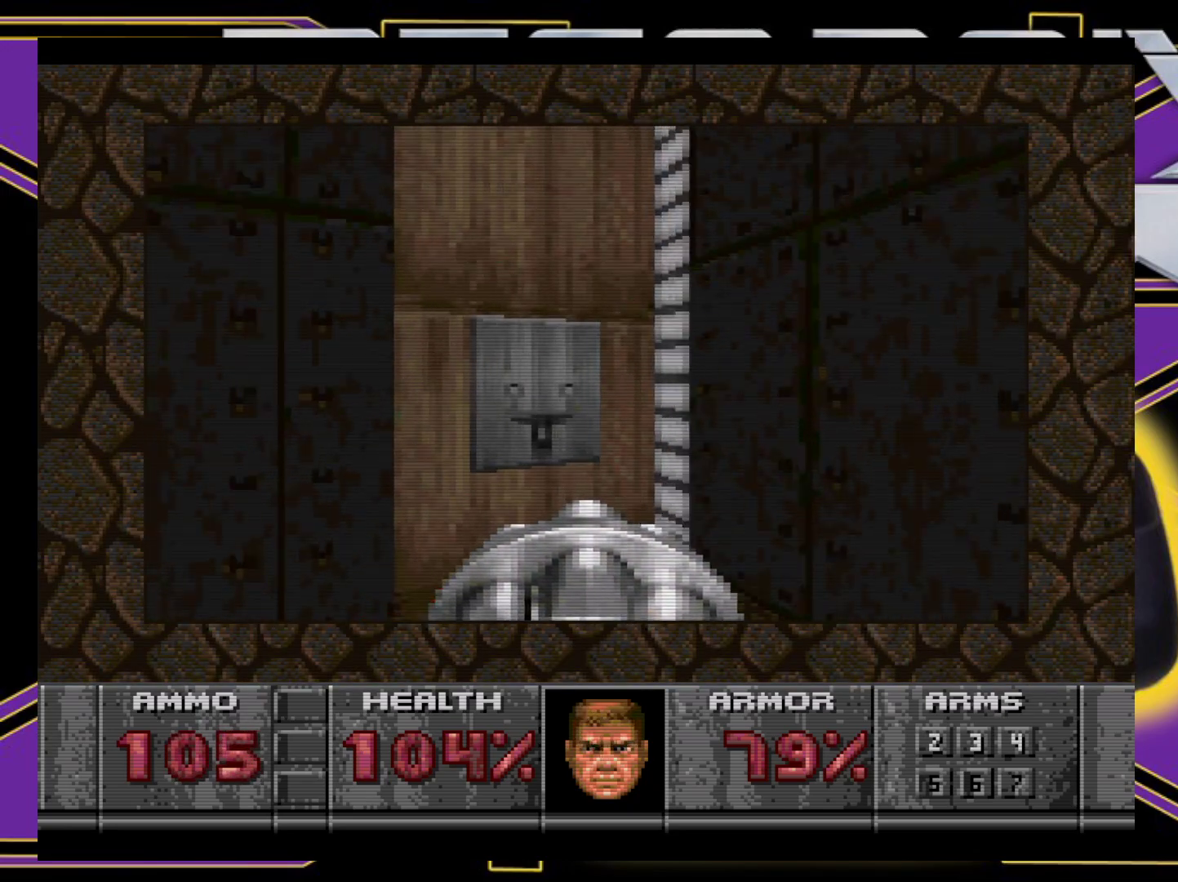
{"buttons": ["DPAD_DOWN"], "events": [[67, "DPAD_LEFT", "up"], [217, "DPAD_UP", "up"], [350, "B", "down"], [350, "DPAD_DOWN", "down"], [433, "B", "up"]]}
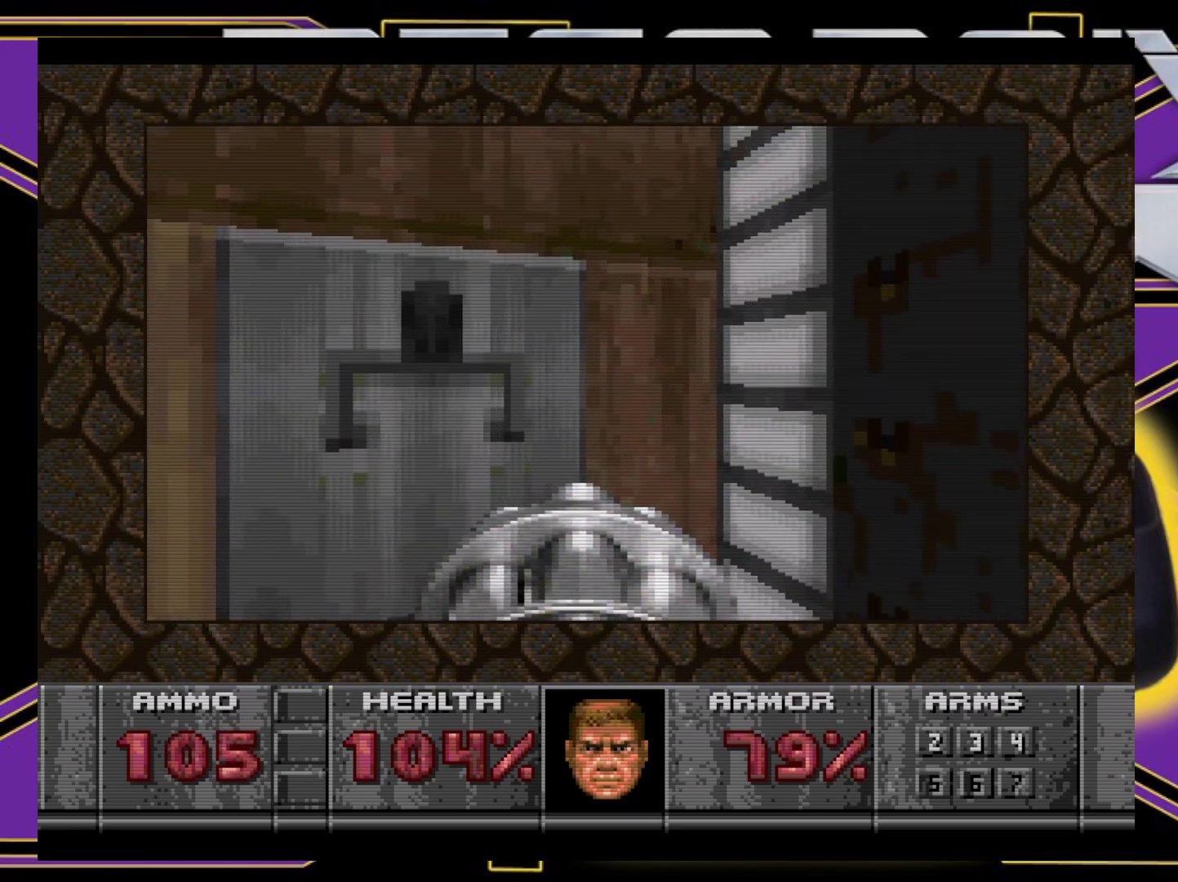
{"buttons": ["B", "DPAD_LEFT"], "events": [[133, "DPAD_LEFT", "down"], [167, "B", "down"], [267, "DPAD_DOWN", "up"]]}
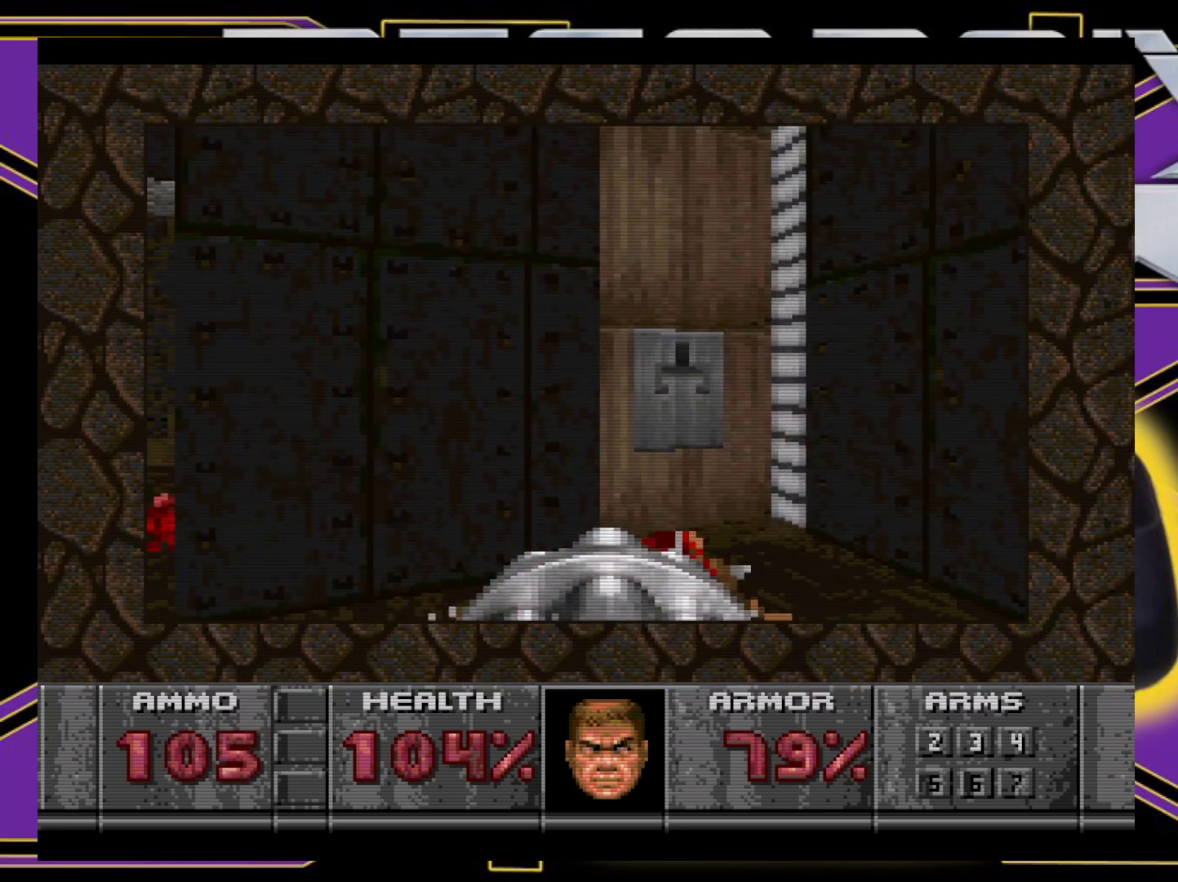
{"buttons": ["A"], "events": [[133, "B", "up"], [133, "DPAD_LEFT", "up"], [383, "DPAD_LEFT", "down"], [450, "A", "down"], [483, "DPAD_LEFT", "up"]]}
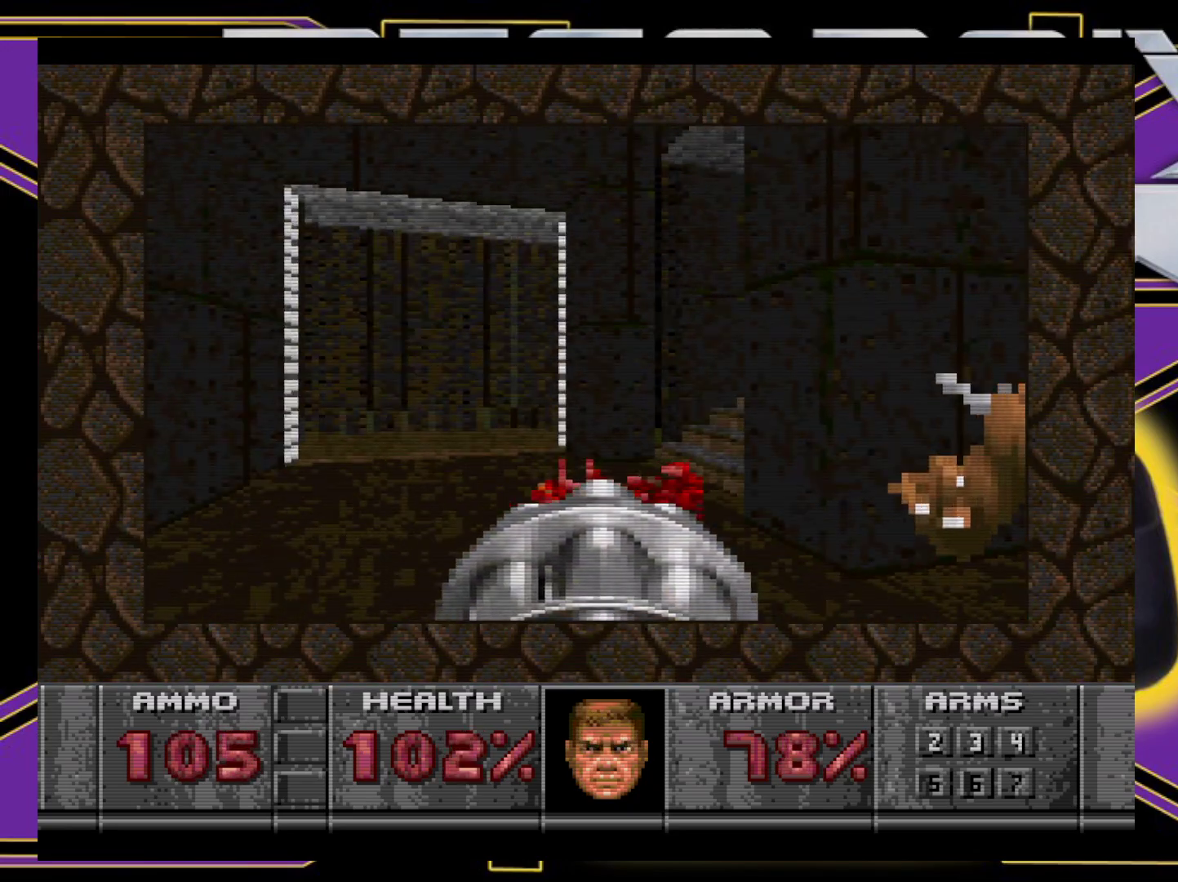
{"buttons": ["A", "DPAD_DOWN", "DPAD_RIGHT"], "events": [[33, "DPAD_DOWN", "down"], [33, "DPAD_RIGHT", "down"], [367, "A", "up"], [433, "A", "down"]]}
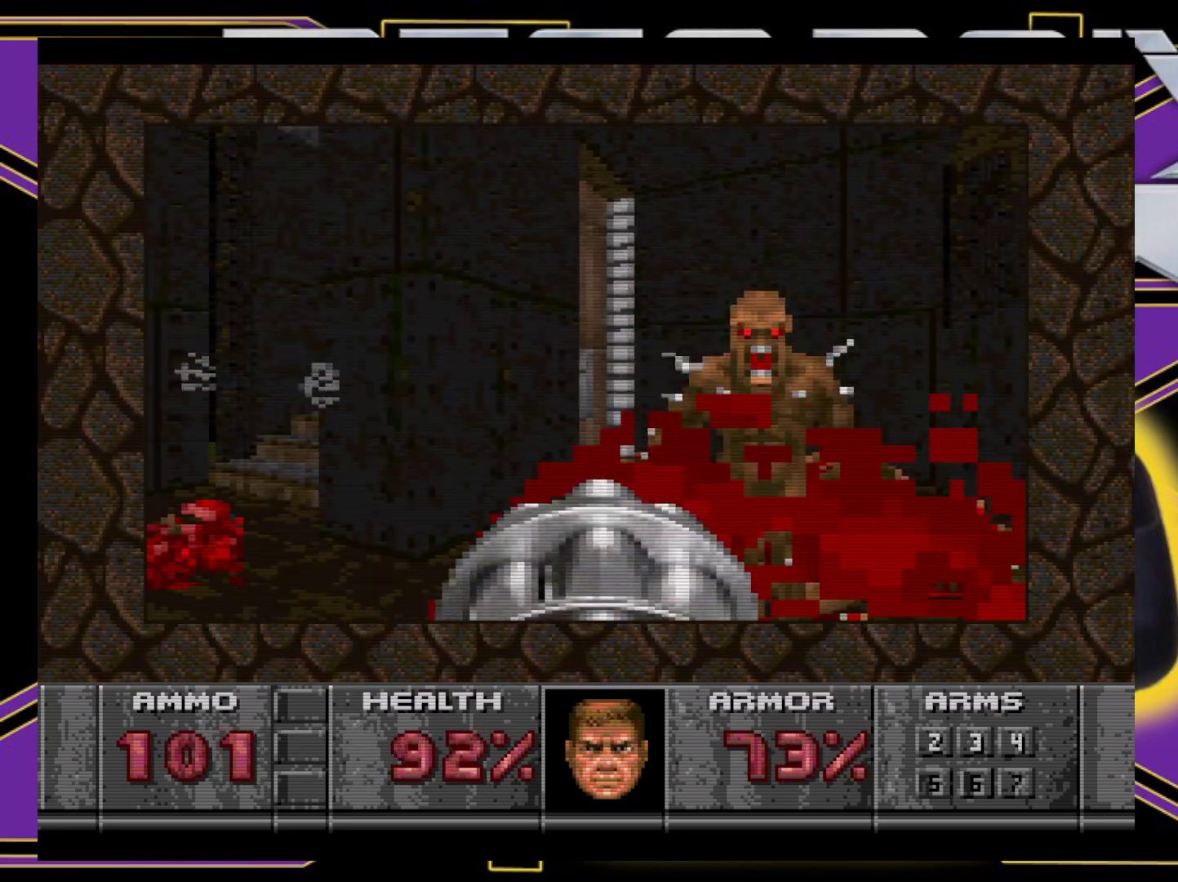
{"buttons": ["A"], "events": [[17, "DPAD_DOWN", "up"], [50, "DPAD_RIGHT", "up"], [333, "DPAD_DOWN", "down"], [333, "DPAD_RIGHT", "down"], [417, "DPAD_DOWN", "up"], [417, "DPAD_RIGHT", "up"]]}
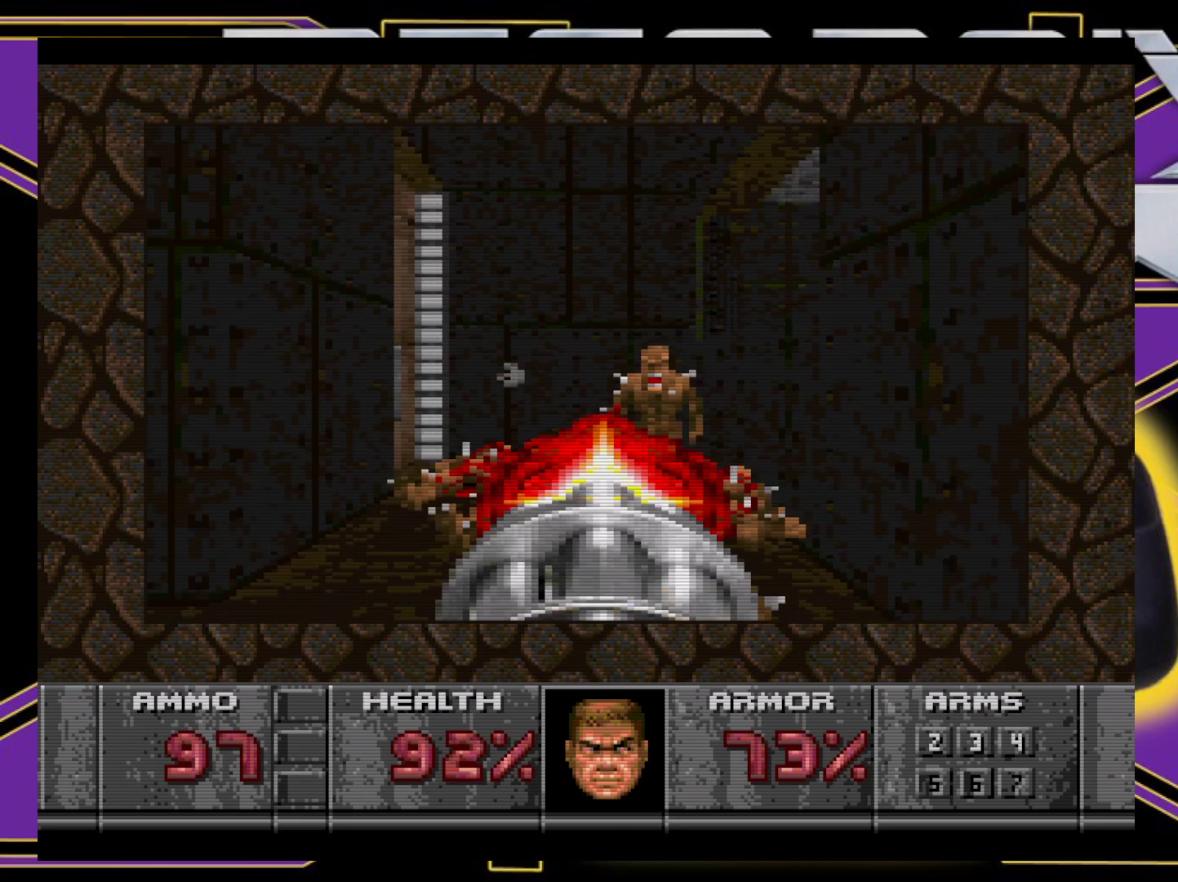
{"buttons": ["A"], "events": [[183, "DPAD_RIGHT", "down"], [317, "DPAD_RIGHT", "up"]]}
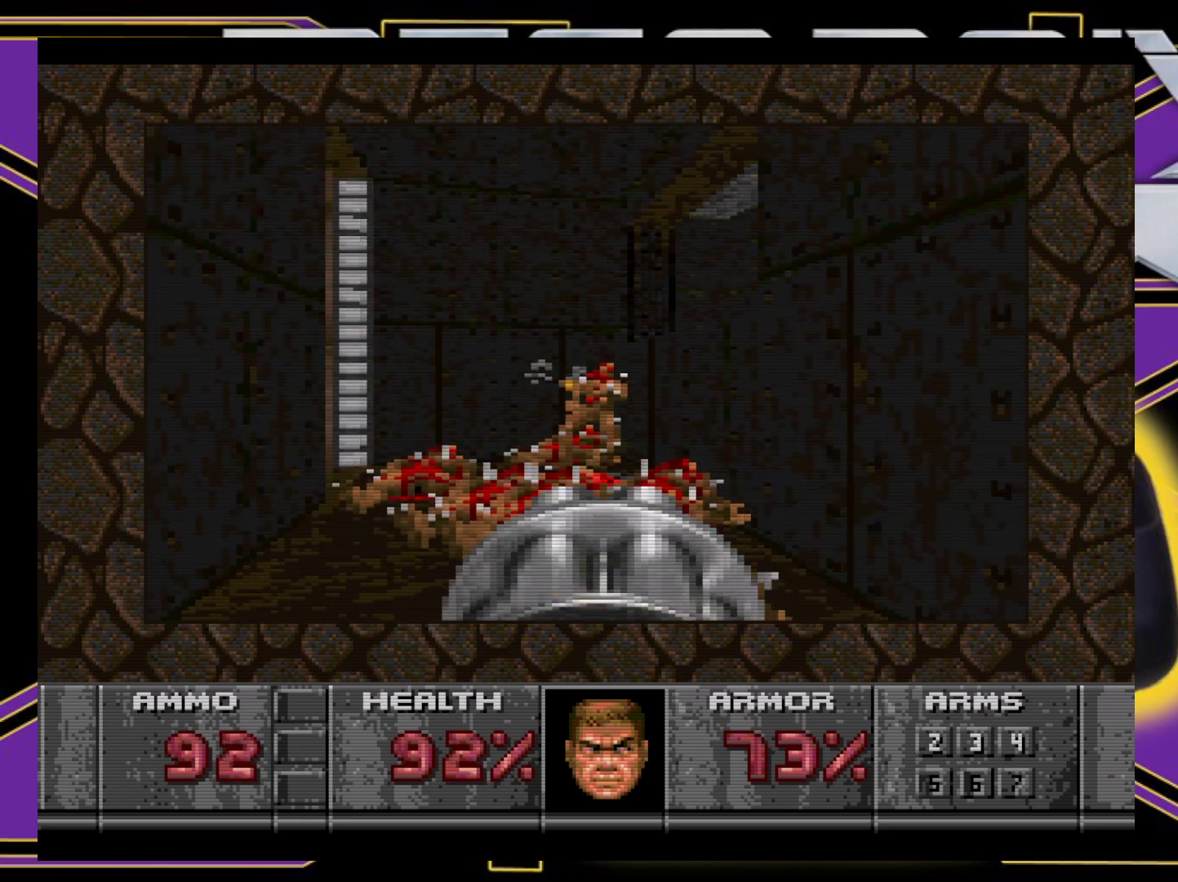
{"buttons": ["DPAD_LEFT"], "events": [[50, "A", "up"], [133, "DPAD_LEFT", "down"]]}
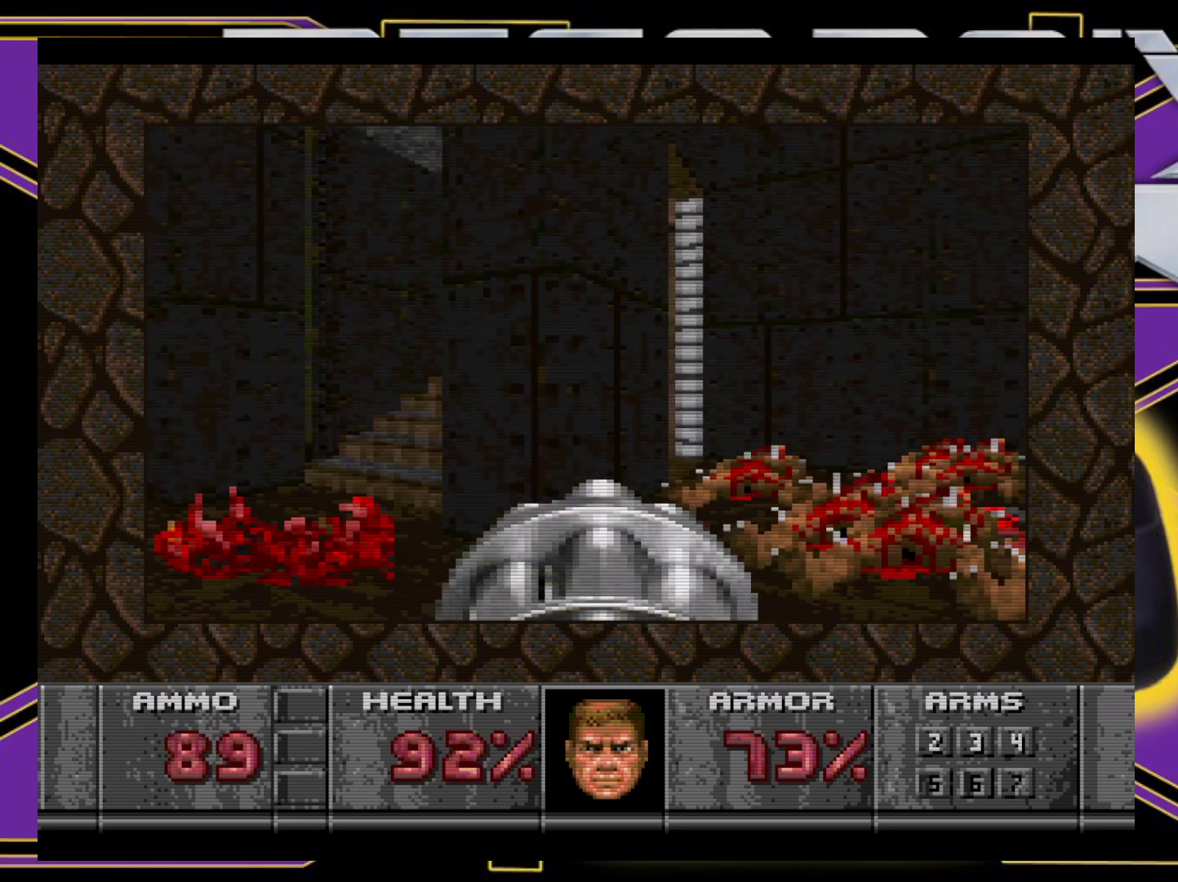
{"buttons": ["DPAD_UP"], "events": [[200, "DPAD_UP", "down"], [217, "DPAD_LEFT", "up"]]}
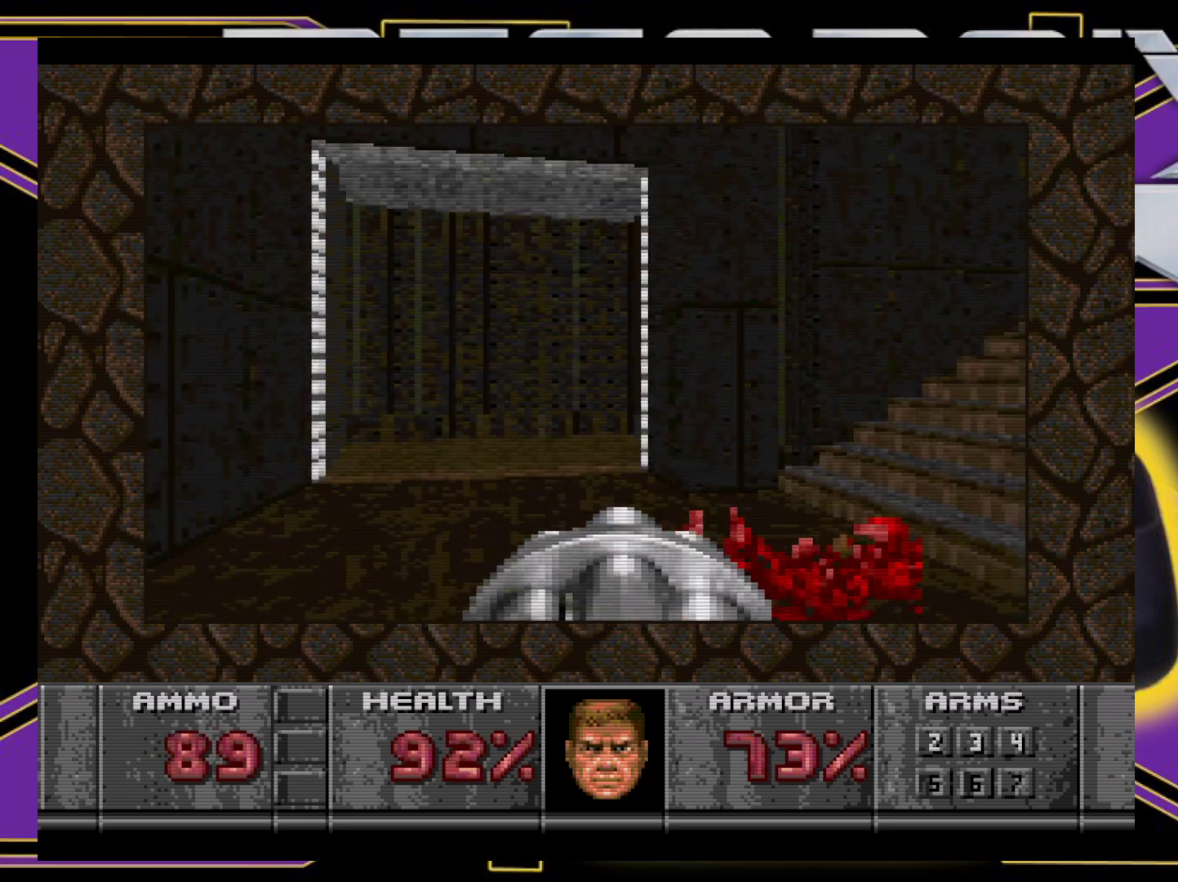
{"buttons": ["DPAD_DOWN", "DPAD_RIGHT"], "events": [[17, "DPAD_LEFT", "down"], [183, "DPAD_LEFT", "up"], [200, "DPAD_RIGHT", "down"], [500, "DPAD_DOWN", "down"], [500, "DPAD_UP", "up"]]}
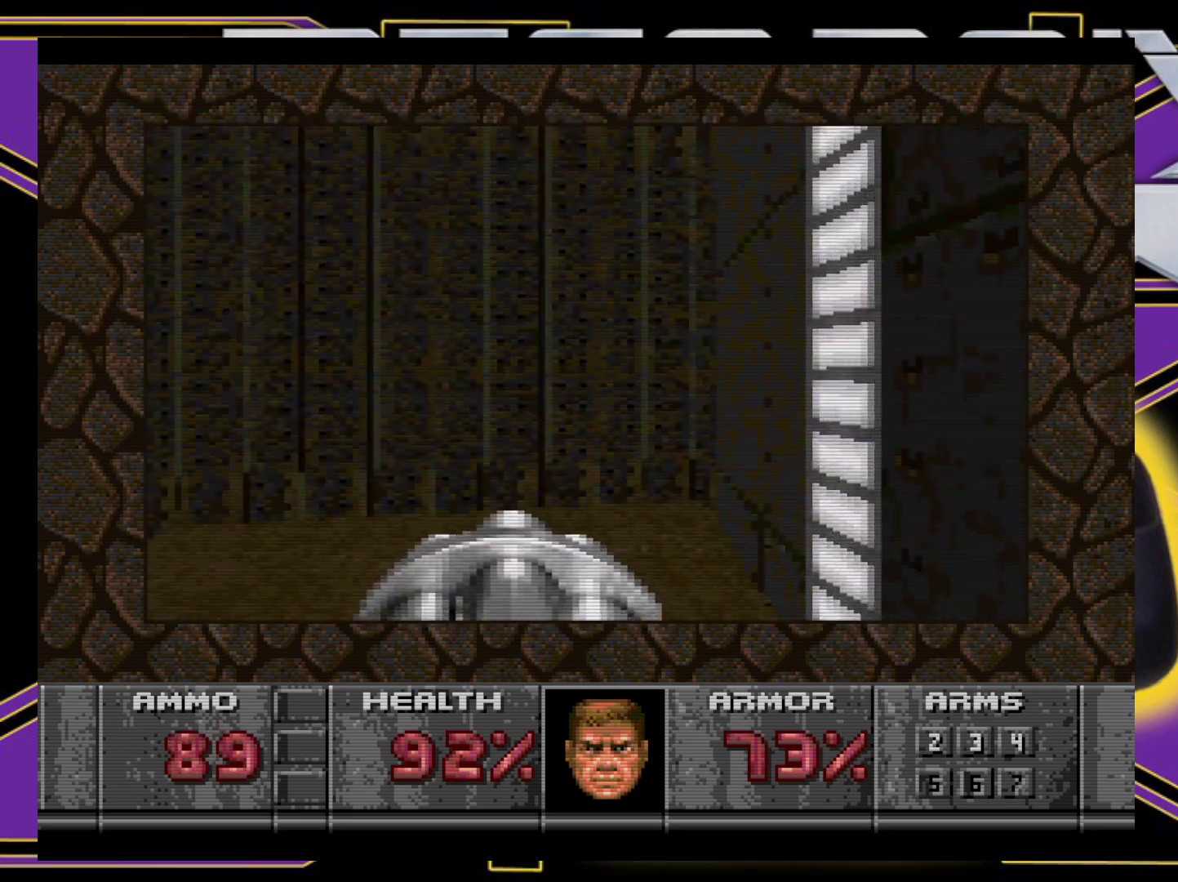
{"buttons": ["DPAD_UP", "DPAD_LEFT"], "events": [[150, "DPAD_DOWN", "up"], [183, "DPAD_LEFT", "down"], [183, "DPAD_RIGHT", "up"], [183, "DPAD_UP", "down"], [233, "DPAD_UP", "up"], [250, "DPAD_LEFT", "up"], [417, "DPAD_LEFT", "down"], [450, "DPAD_UP", "down"]]}
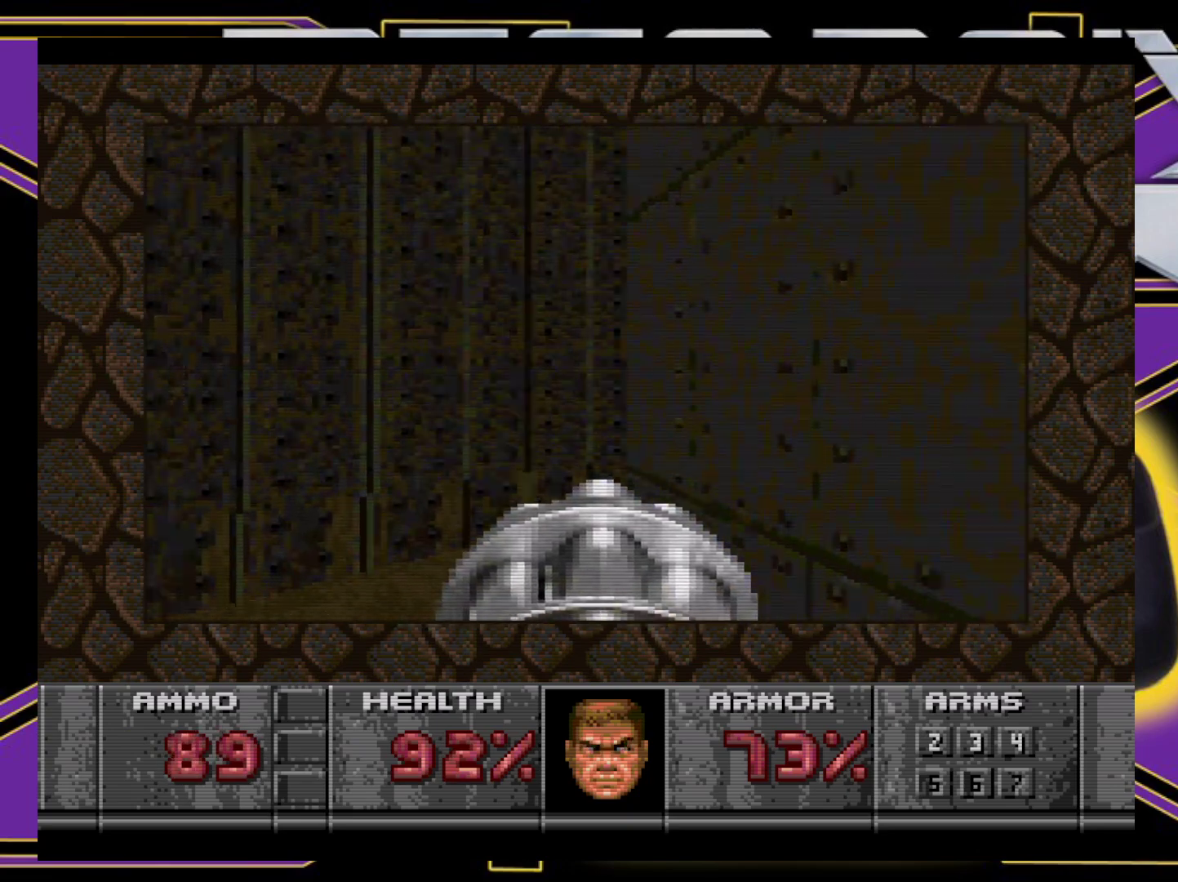
{"buttons": ["B", "DPAD_DOWN", "DPAD_RIGHT"], "events": [[317, "DPAD_LEFT", "up"], [367, "DPAD_RIGHT", "down"], [417, "B", "down"], [483, "DPAD_UP", "up"], [500, "DPAD_DOWN", "down"]]}
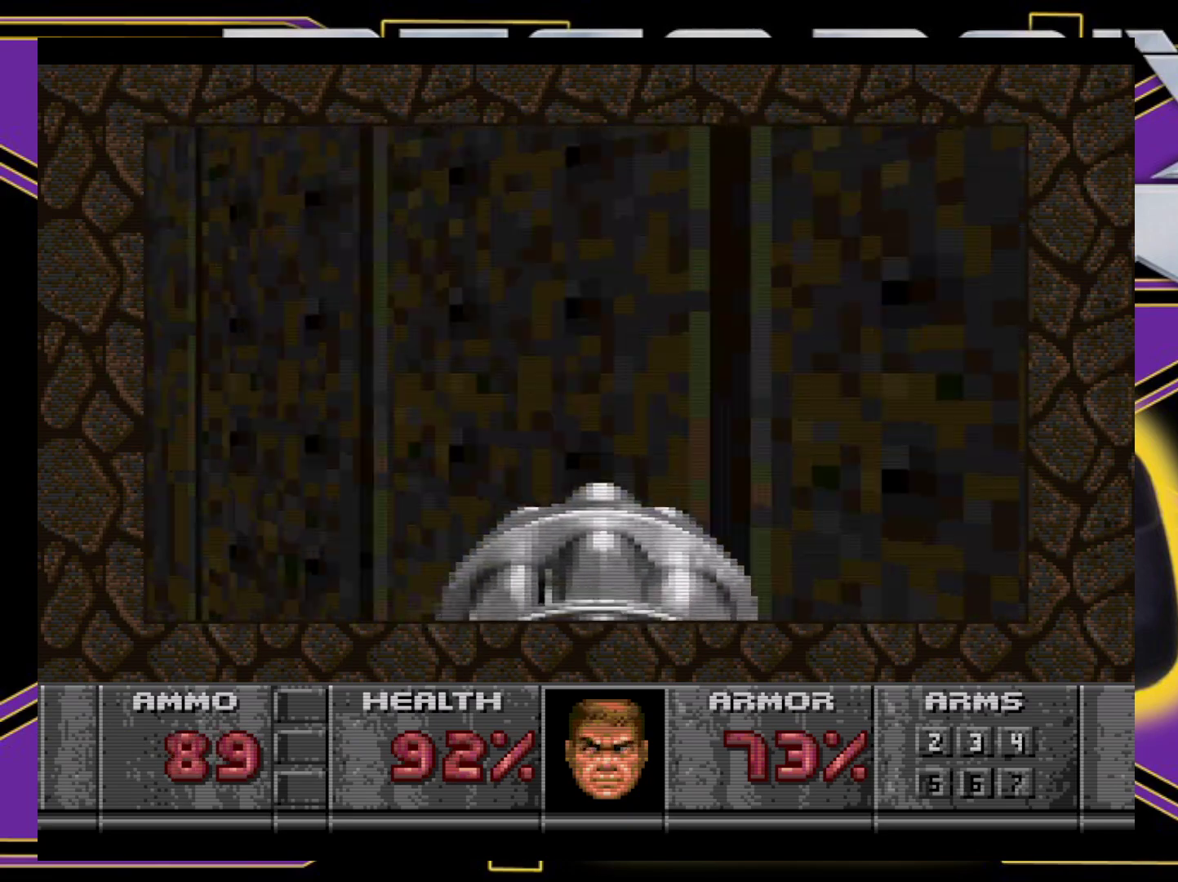
{"buttons": [], "events": [[33, "B", "up"], [33, "DPAD_RIGHT", "up"], [233, "DPAD_DOWN", "up"]]}
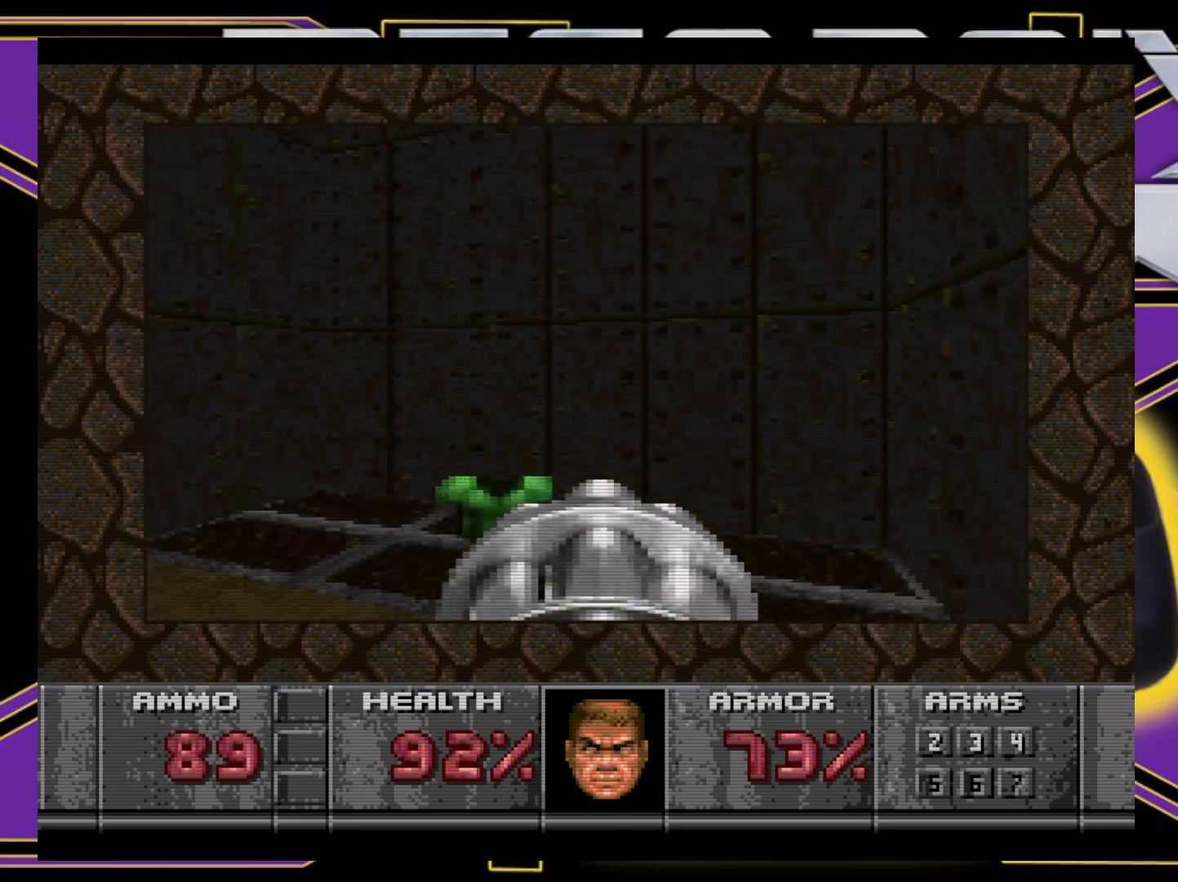
{"buttons": ["DPAD_UP"], "events": [[17, "B", "down"], [17, "DPAD_LEFT", "down"], [17, "DPAD_UP", "down"], [200, "DPAD_LEFT", "up"], [200, "DPAD_RIGHT", "down"], [317, "B", "up"], [450, "DPAD_RIGHT", "up"]]}
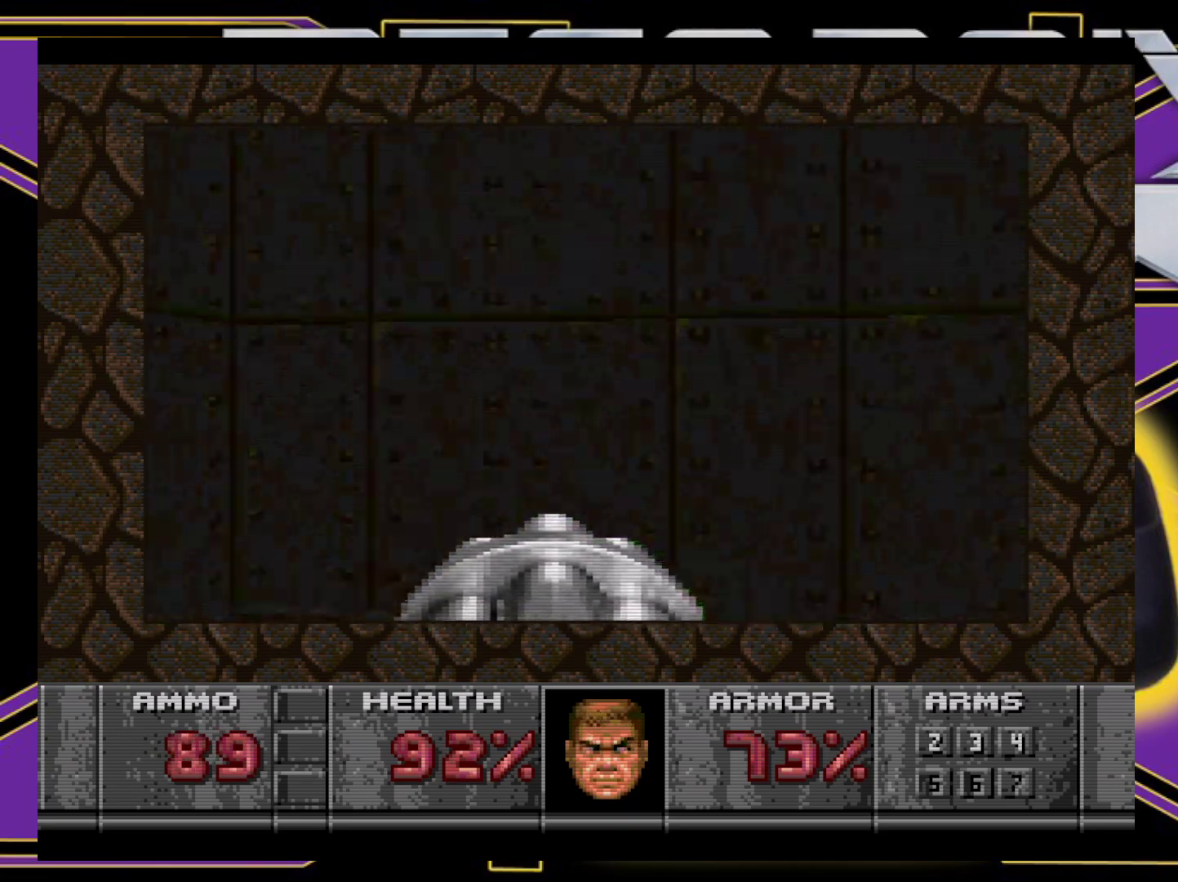
{"buttons": ["DPAD_RIGHT"], "events": [[183, "DPAD_RIGHT", "down"], [383, "DPAD_UP", "up"]]}
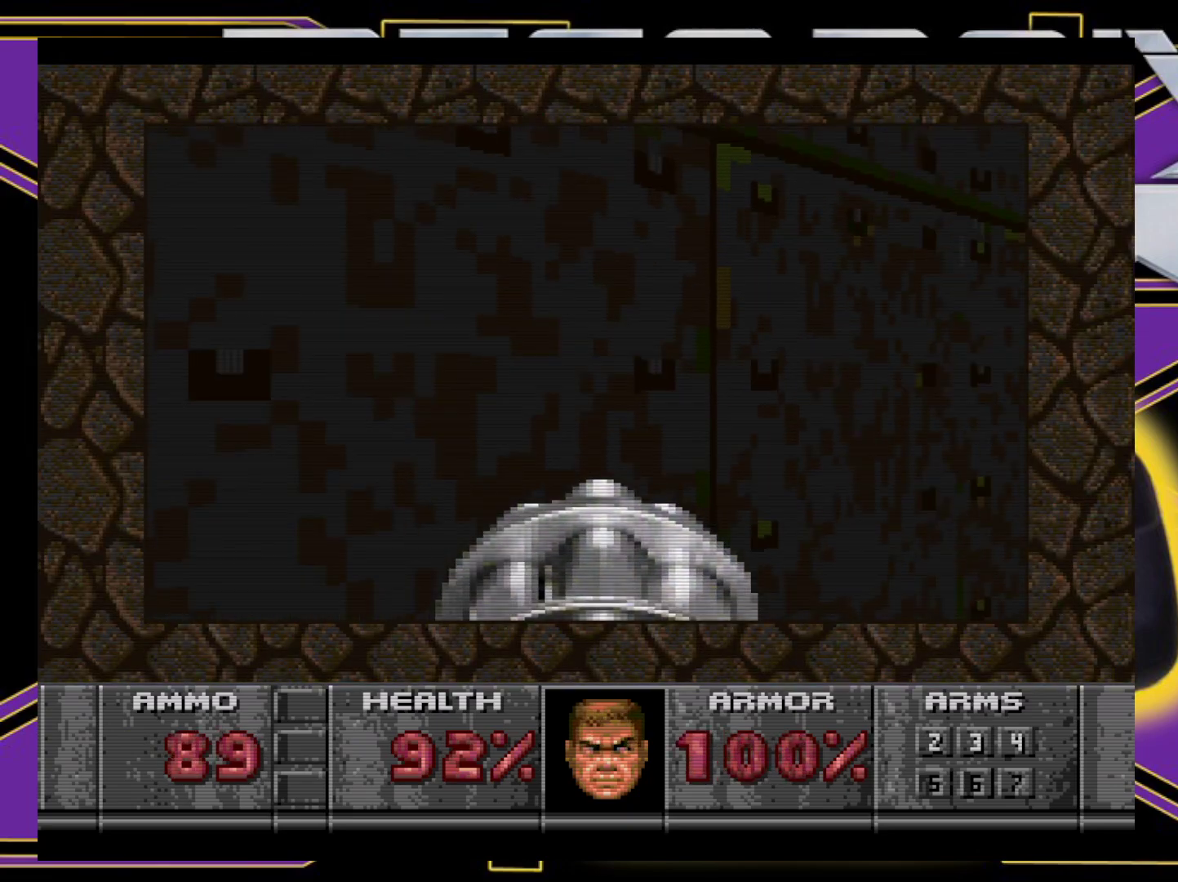
{"buttons": ["DPAD_DOWN"], "events": [[367, "DPAD_DOWN", "down"], [400, "DPAD_RIGHT", "up"]]}
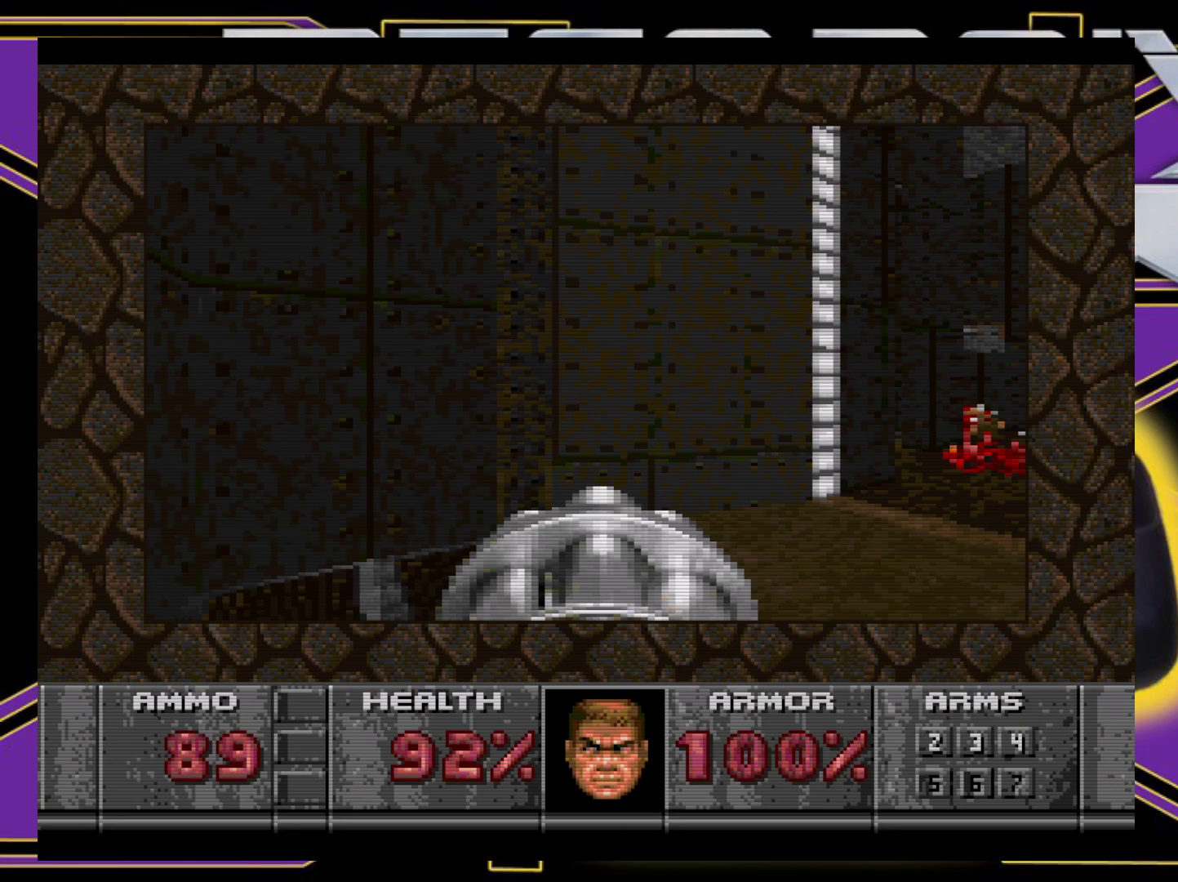
{"buttons": ["DPAD_DOWN"], "events": [[183, "DPAD_LEFT", "down"], [333, "DPAD_LEFT", "up"]]}
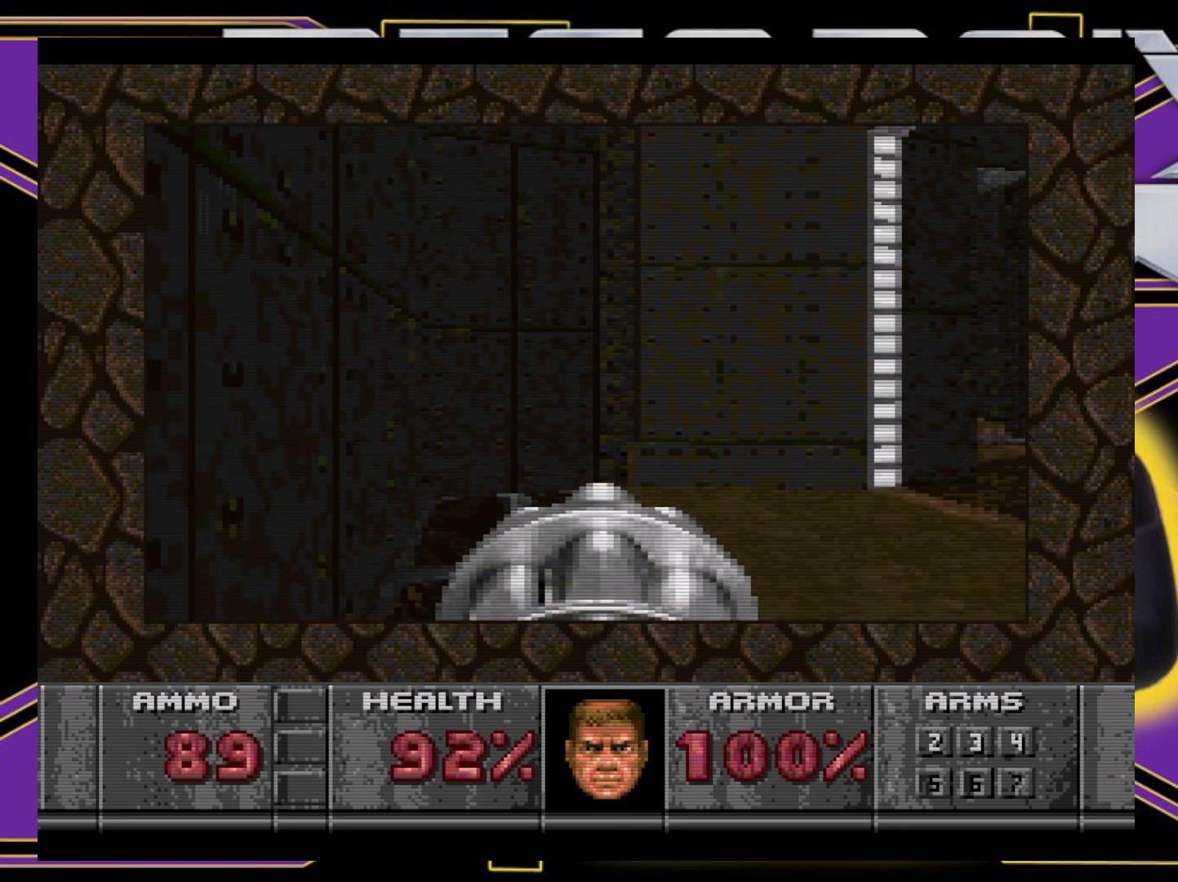
{"buttons": ["DPAD_LEFT"], "events": [[50, "DPAD_DOWN", "up"], [233, "DPAD_LEFT", "down"]]}
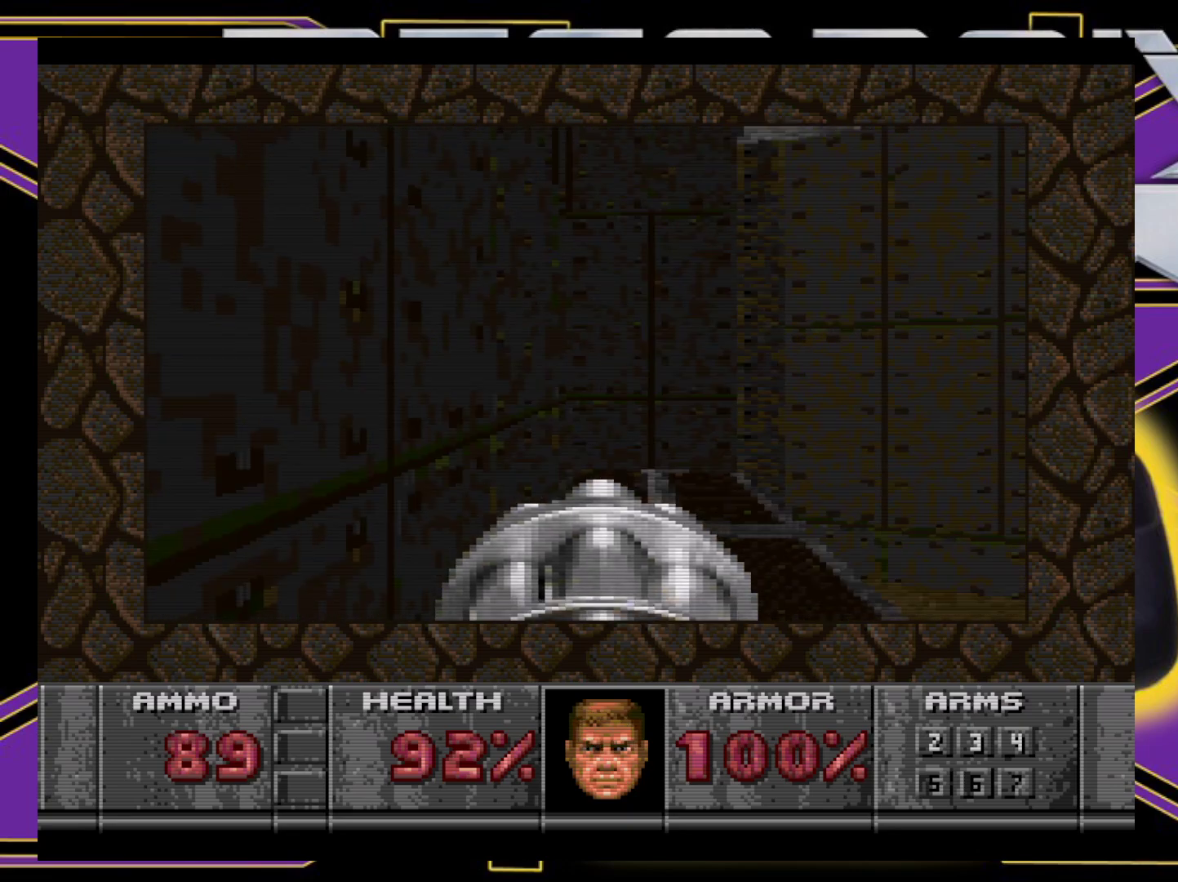
{"buttons": [], "events": [[33, "DPAD_LEFT", "up"]]}
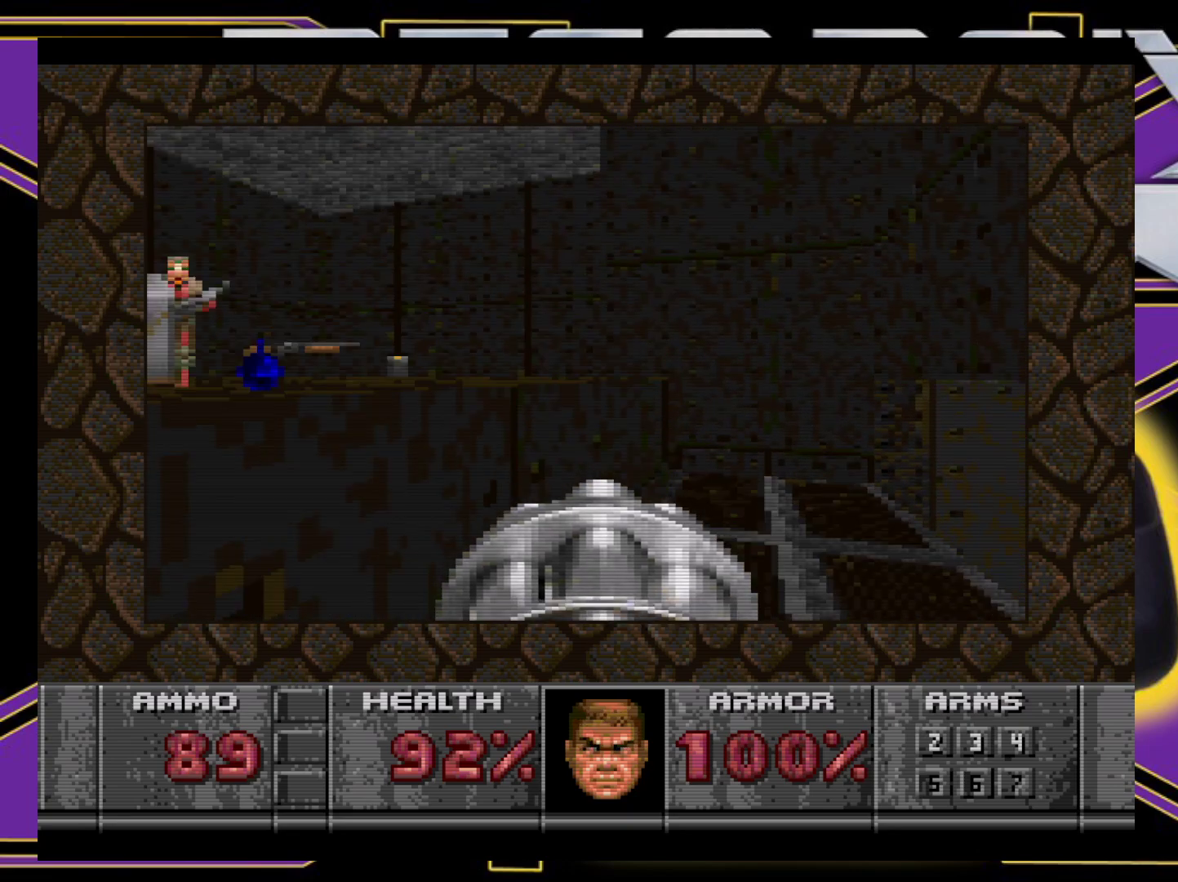
{"buttons": ["DPAD_LEFT"], "events": [[233, "DPAD_LEFT", "down"]]}
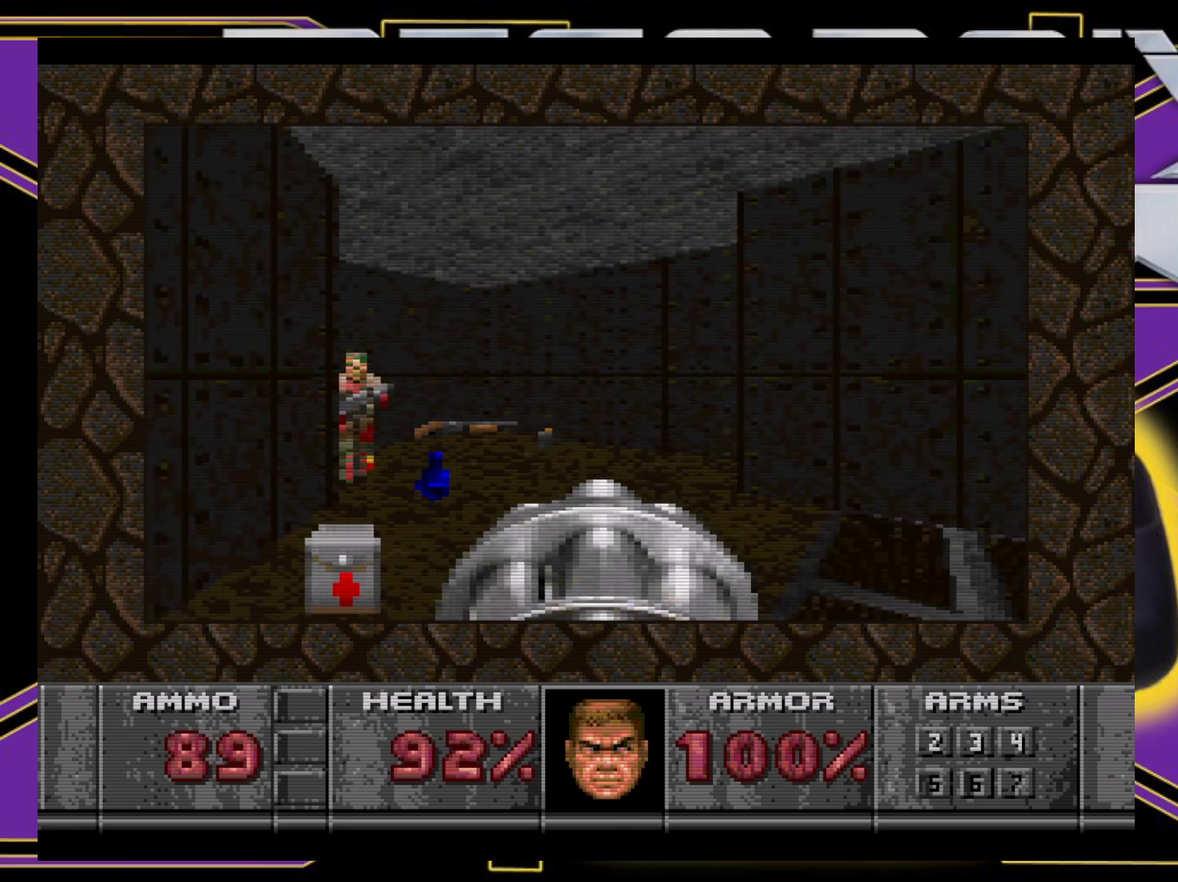
{"buttons": [], "events": [[67, "A", "down"], [117, "DPAD_LEFT", "up"], [450, "A", "up"]]}
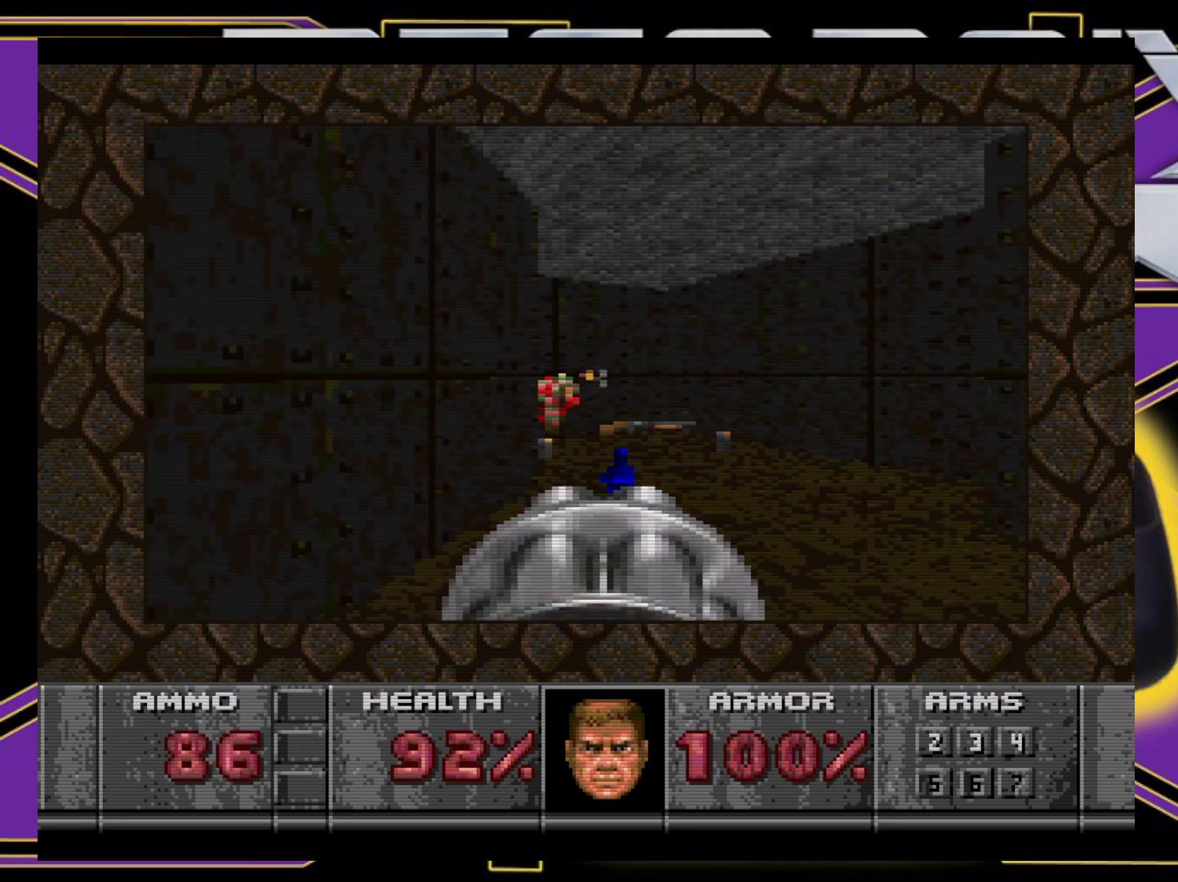
{"buttons": ["DPAD_UP"], "events": [[217, "DPAD_UP", "down"]]}
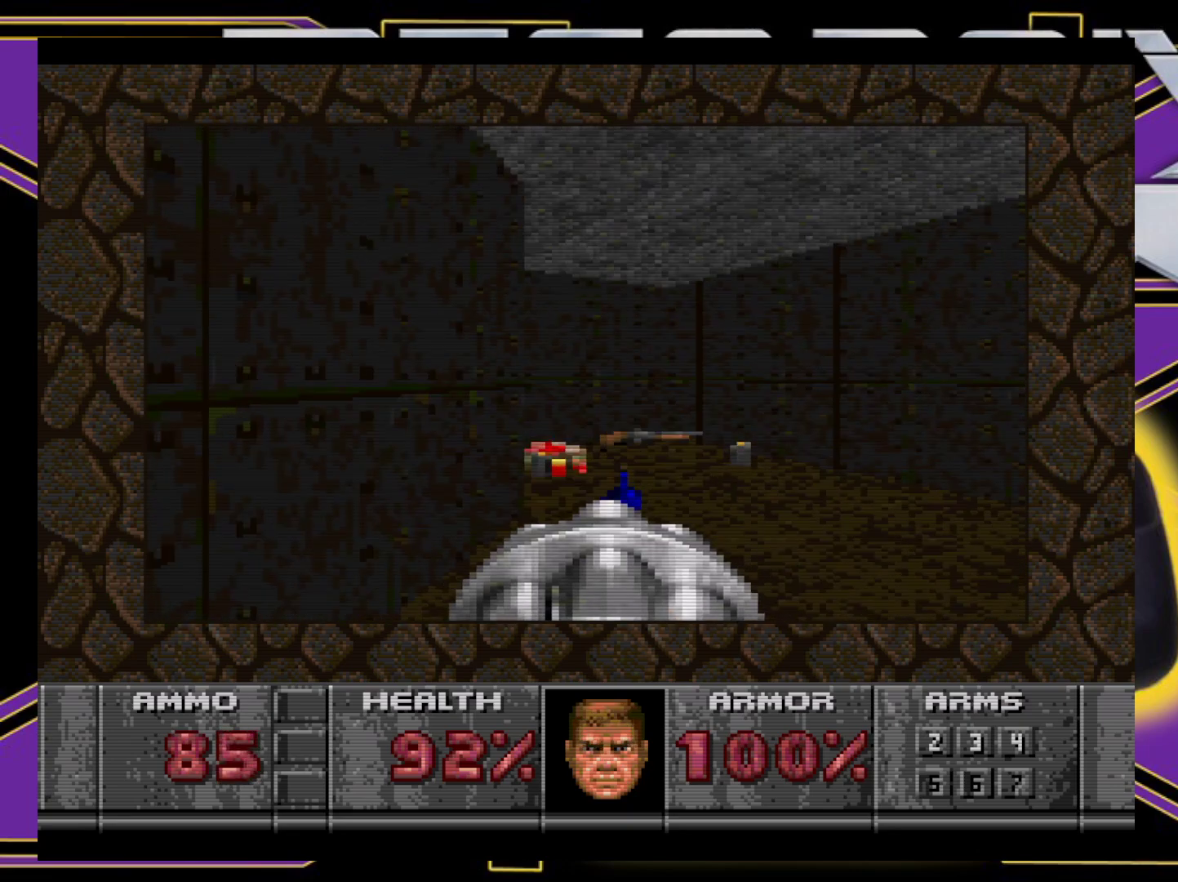
{"buttons": [], "events": [[83, "L1", "down"], [167, "DPAD_UP", "up"], [167, "L1", "up"]]}
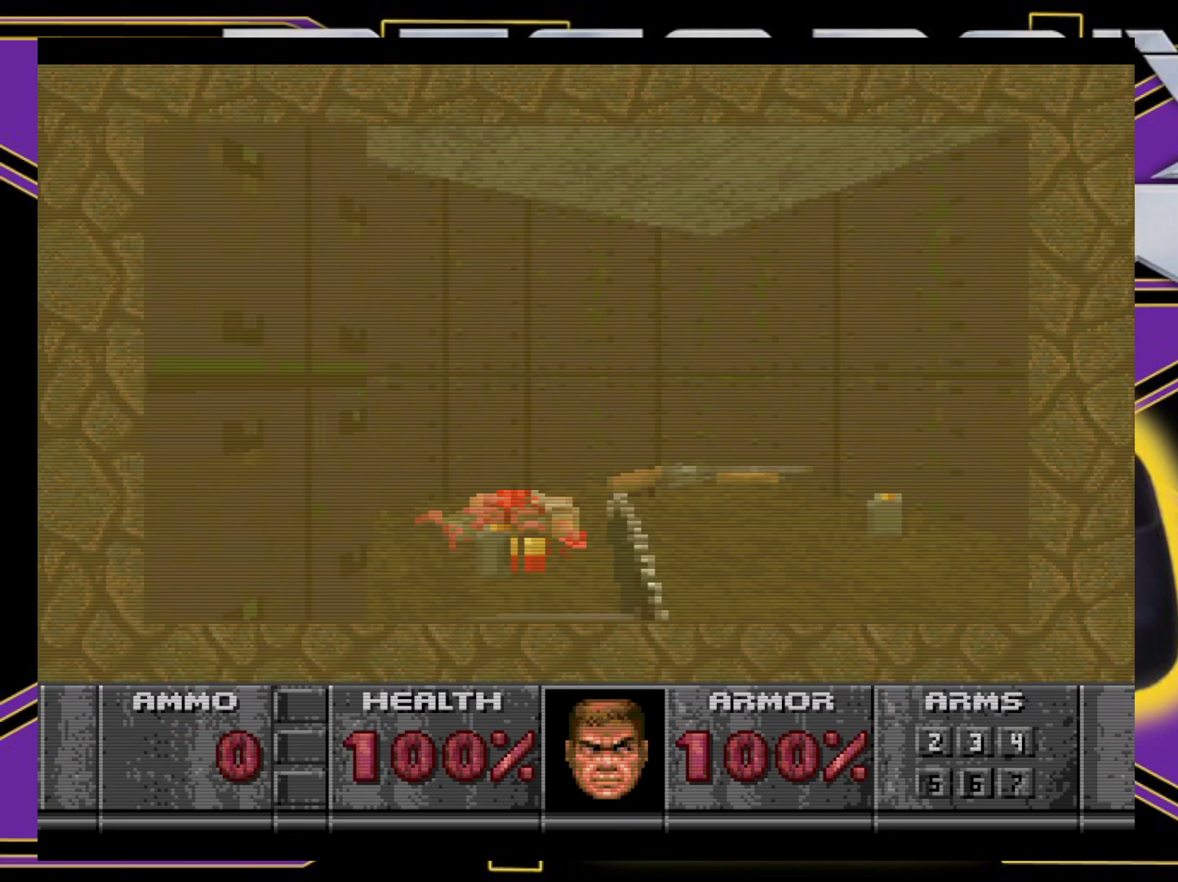
{"buttons": ["L1", "DPAD_UP", "DPAD_RIGHT"], "events": [[150, "DPAD_UP", "down"], [317, "DPAD_RIGHT", "down"], [450, "L1", "down"]]}
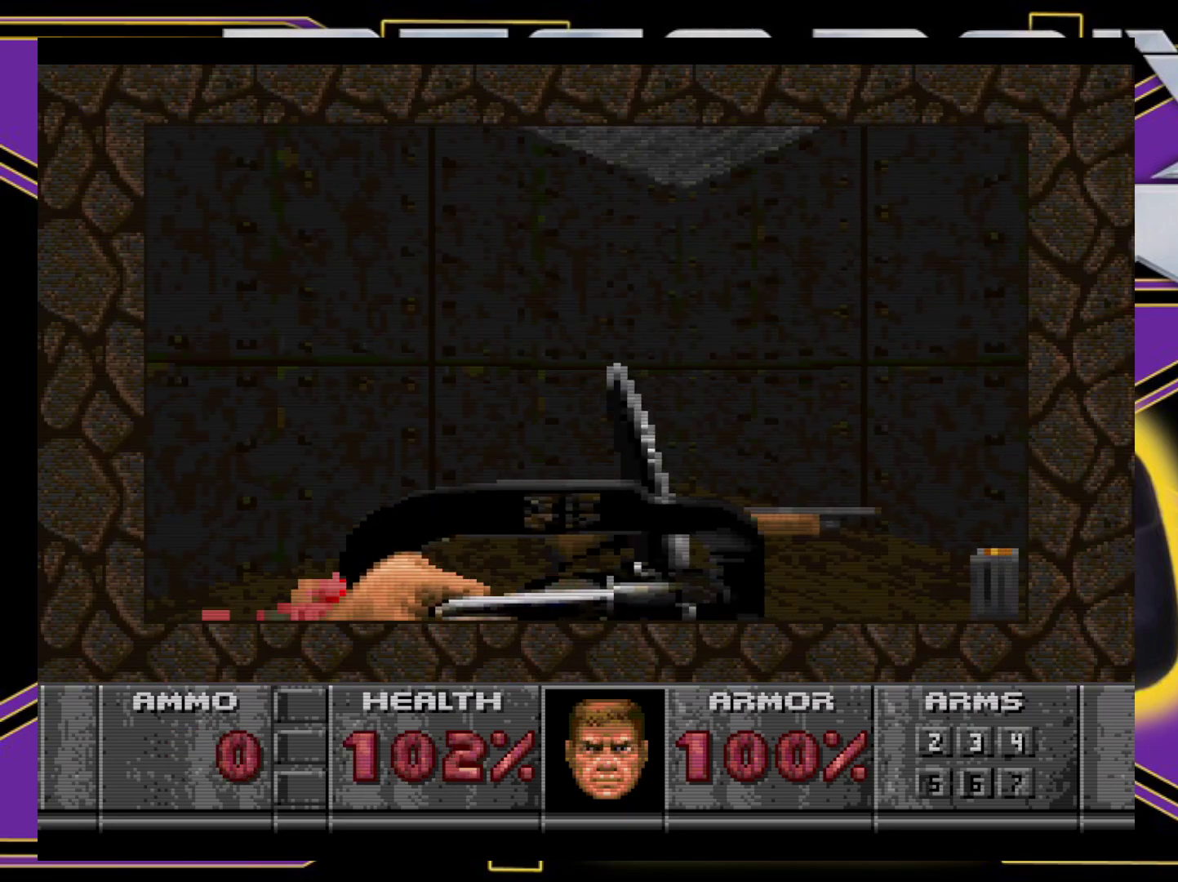
{"buttons": ["DPAD_DOWN", "DPAD_RIGHT"], "events": [[83, "L1", "up"], [283, "DPAD_RIGHT", "up"], [367, "DPAD_RIGHT", "down"], [450, "DPAD_UP", "up"], [483, "DPAD_DOWN", "down"]]}